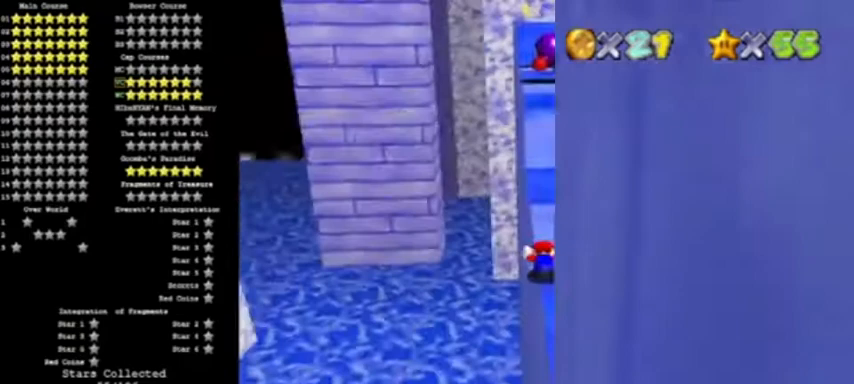
Gameplay with a controller (Nintendo layout); each line is a JSON object with the inputs held at the frame after it. "events" lists button and stick changes between this image and that frame as [ms after this image, input, new state], when the widget could be followed in between. Not read: L3 R3 left_stick.
{"buttons": [], "events": [[334, "A", "down"], [500, "A", "up"]]}
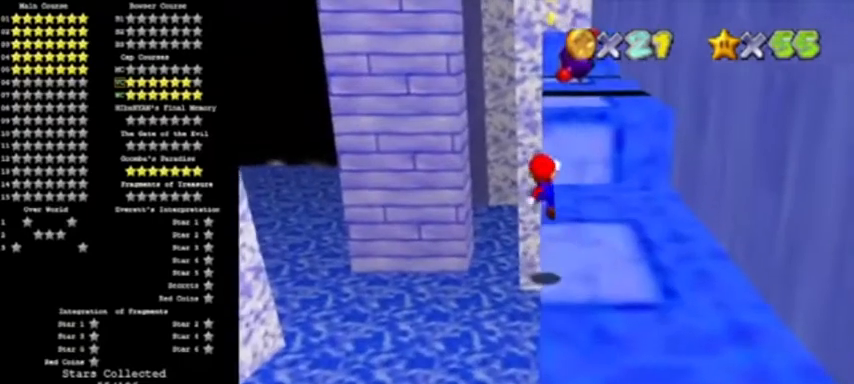
{"buttons": [], "events": []}
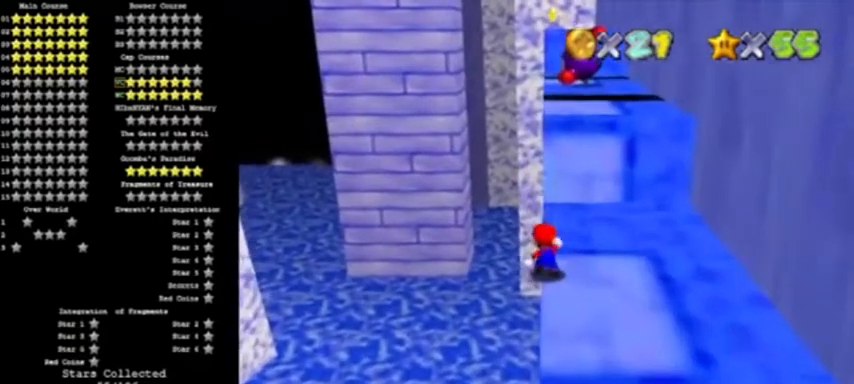
{"buttons": ["A"], "events": [[67, "A", "down"]]}
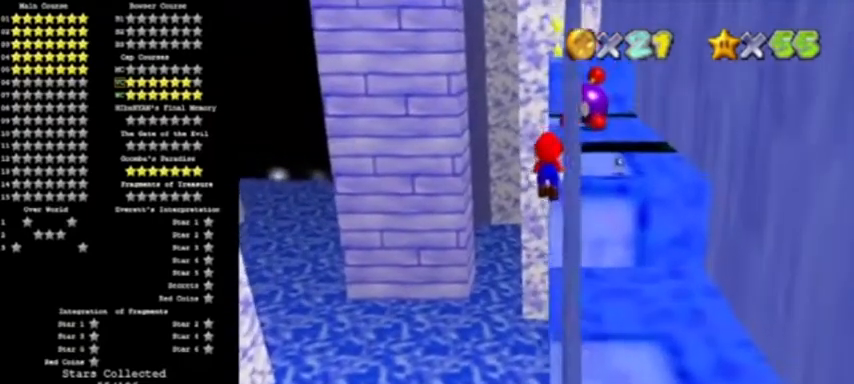
{"buttons": [], "events": [[300, "A", "up"]]}
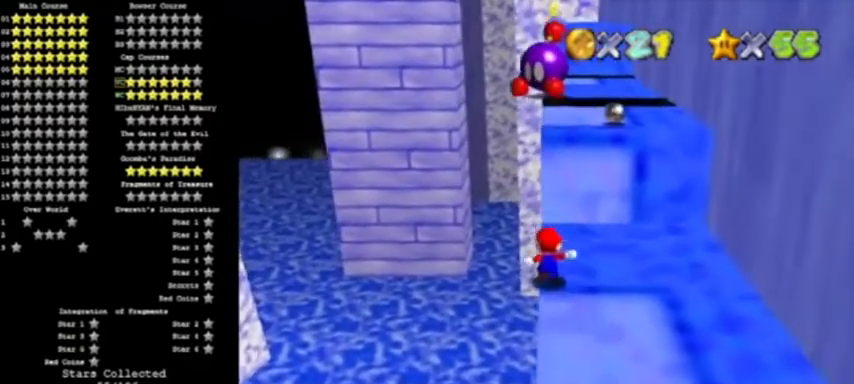
{"buttons": [], "events": [[200, "A", "down"], [267, "A", "up"]]}
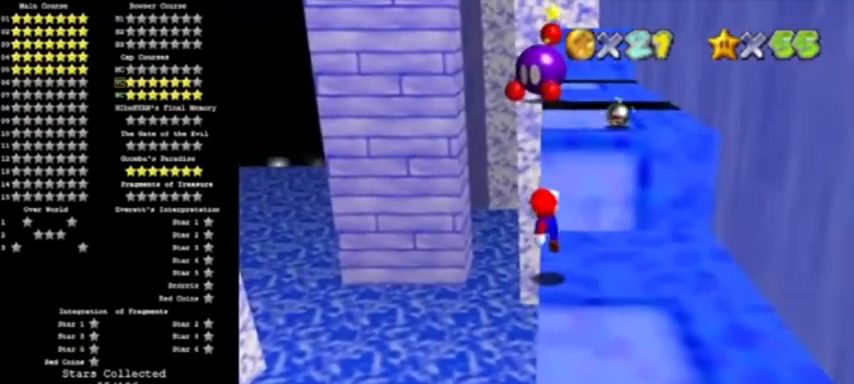
{"buttons": ["A"], "events": [[333, "A", "down"]]}
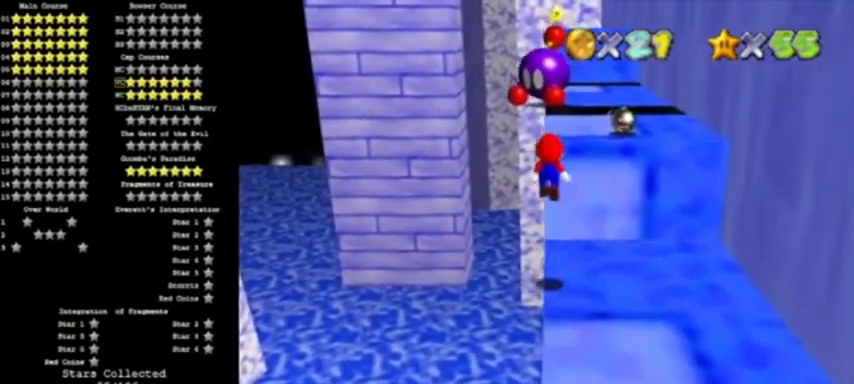
{"buttons": [], "events": [[334, "B", "down"], [467, "A", "up"], [501, "B", "up"]]}
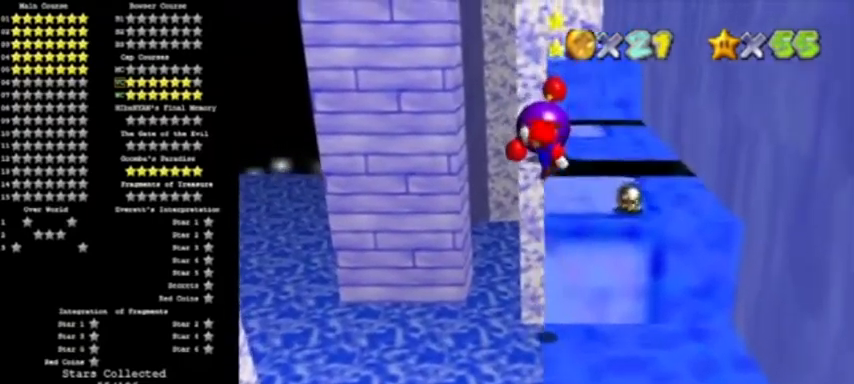
{"buttons": ["A"], "events": [[333, "A", "down"]]}
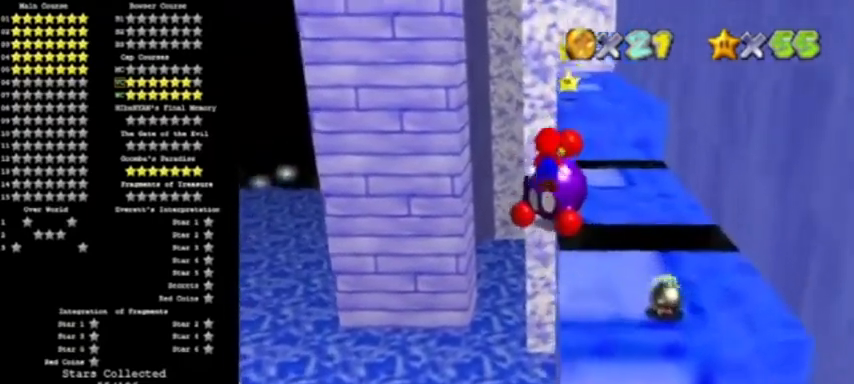
{"buttons": ["A"]}
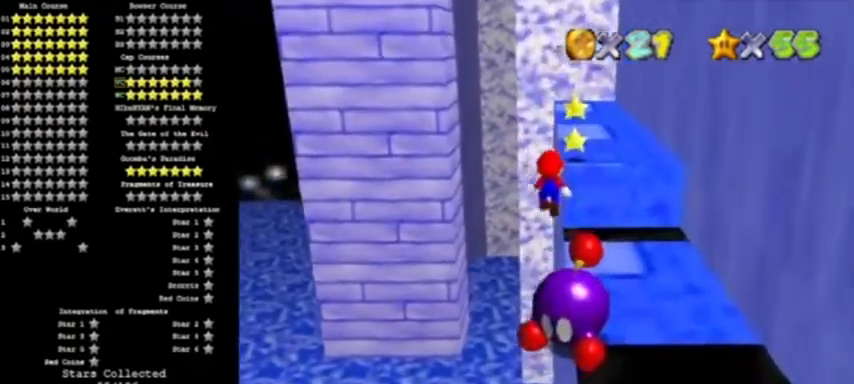
{"buttons": [], "events": [[134, "B", "down"], [368, "A", "up"], [368, "B", "up"]]}
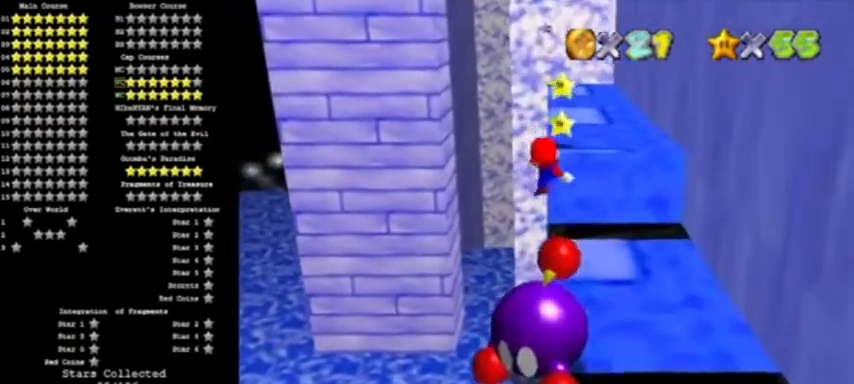
{"buttons": ["A", "B"], "events": [[300, "A", "down"], [434, "B", "down"]]}
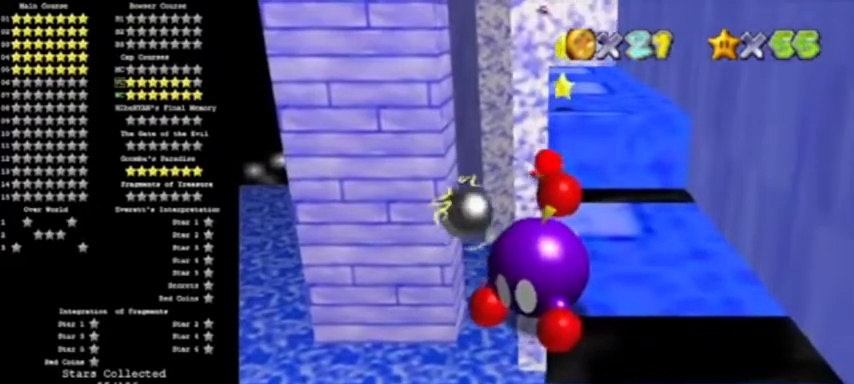
{"buttons": [], "events": [[67, "A", "up"], [100, "B", "up"]]}
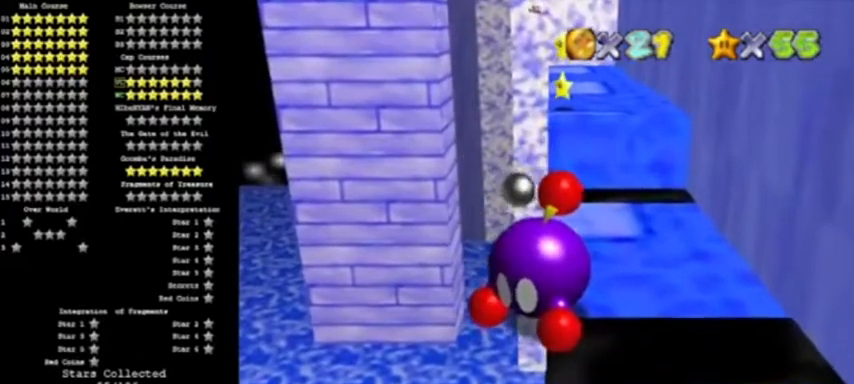
{"buttons": ["A"], "events": [[33, "A", "down"]]}
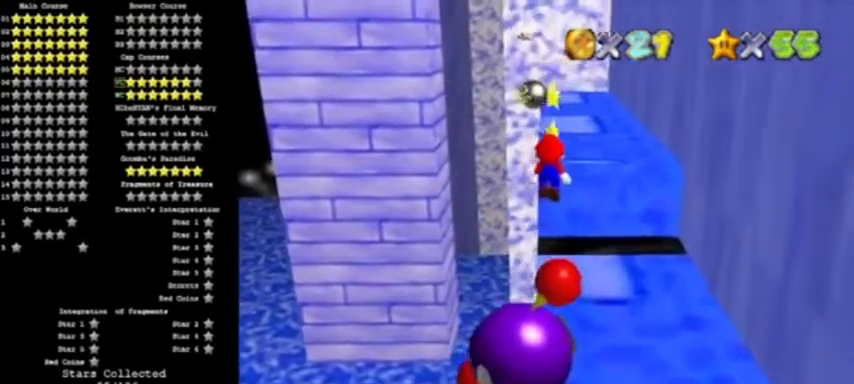
{"buttons": [], "events": [[234, "B", "down"], [367, "A", "up"], [367, "B", "up"]]}
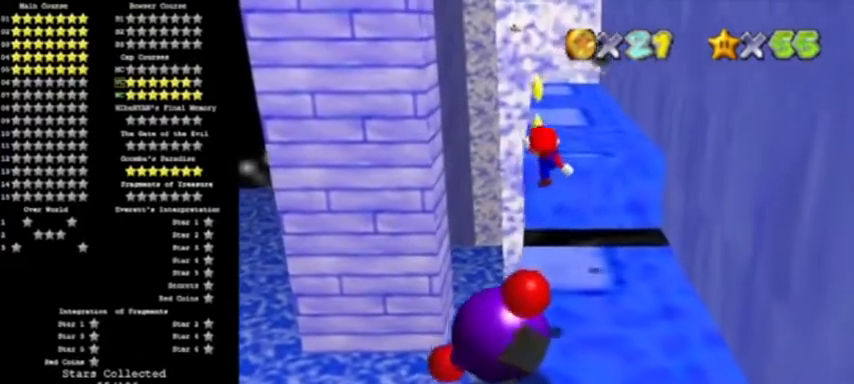
{"buttons": ["A"]}
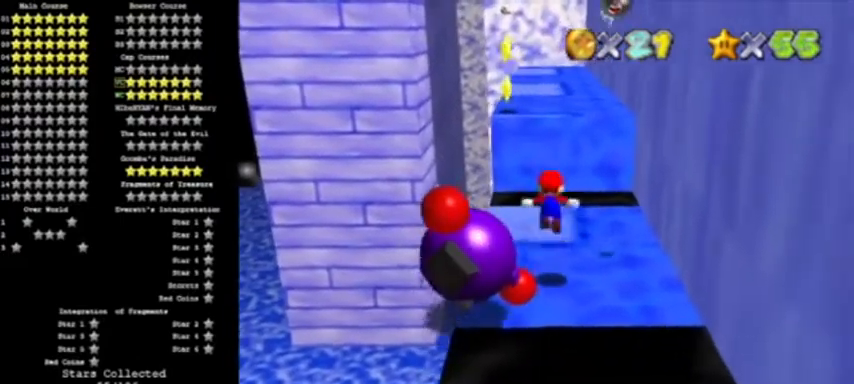
{"buttons": ["A", "B"], "events": [[434, "B", "down"]]}
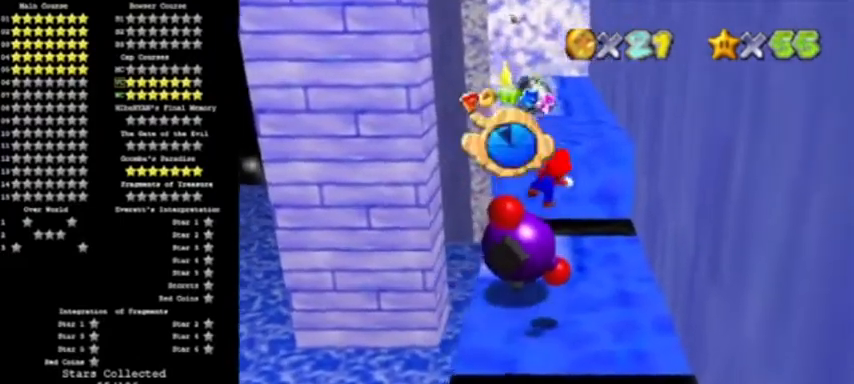
{"buttons": [], "events": [[133, "A", "up"], [133, "B", "up"]]}
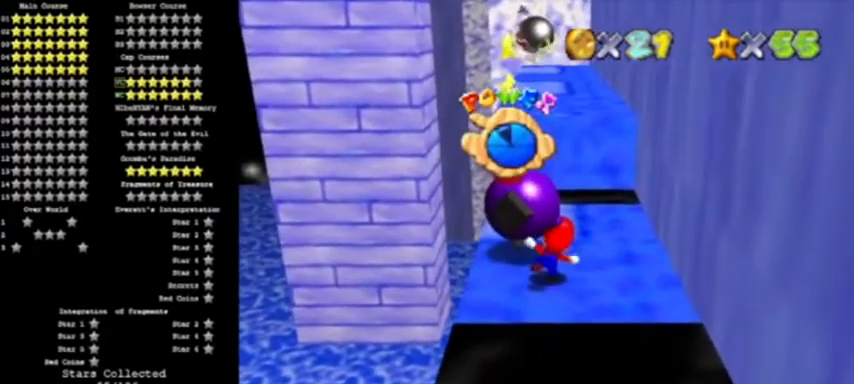
{"buttons": [], "events": []}
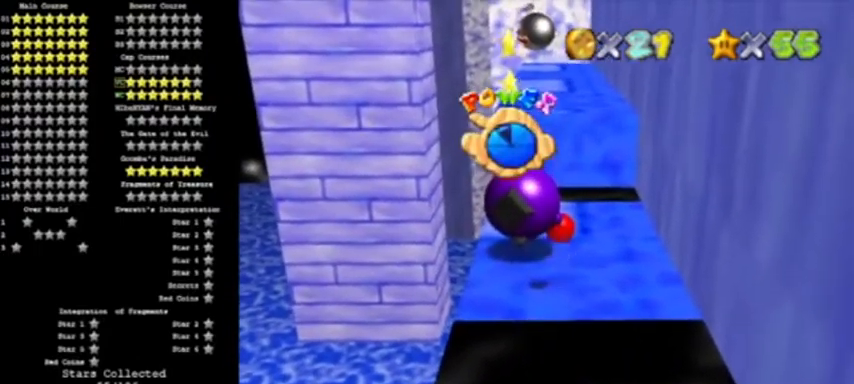
{"buttons": [], "events": [[267, "B", "down"], [400, "B", "up"]]}